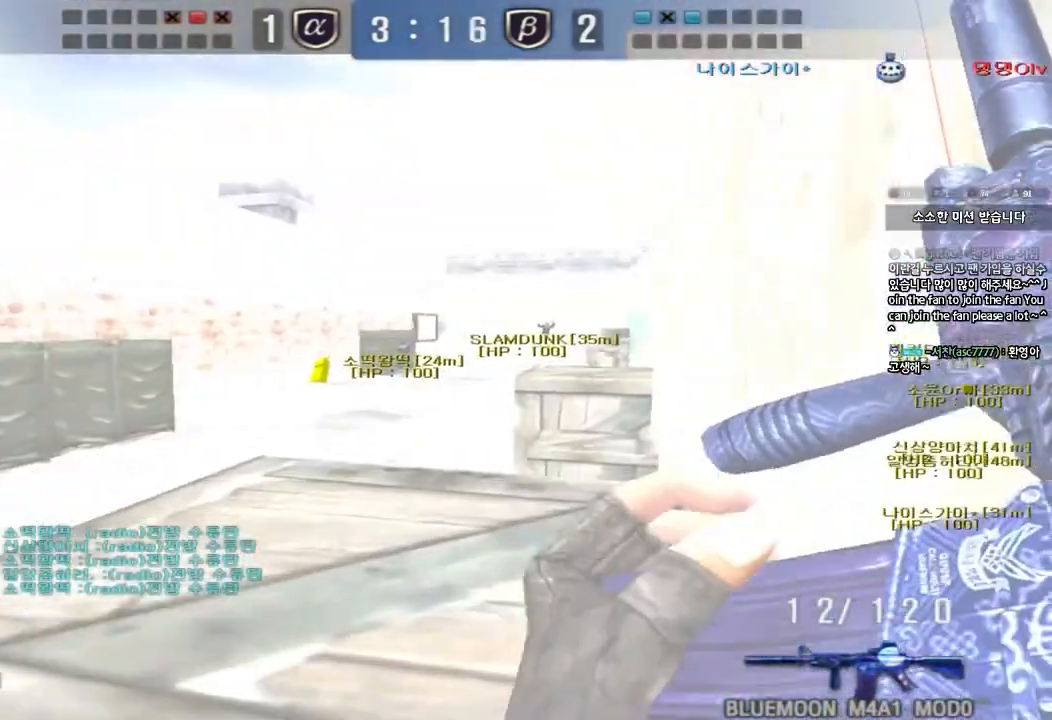
Gameplay with keyboard; each line is a JSON object with the keys held at the frame after it. "events" lists presses ("down") and releases ("up") of "a", "ctrl", "d", "e", "f", "q", "r", "s", "shift", "space", "tab" and "w" between this image and that frame as [ms after this image, input, new state], when the widget could be followed in between. No other keys are recorded. Mouse input is not recorded.
{"keys": ["a", "w"], "events": [[433, "a", "down"], [433, "w", "down"]]}
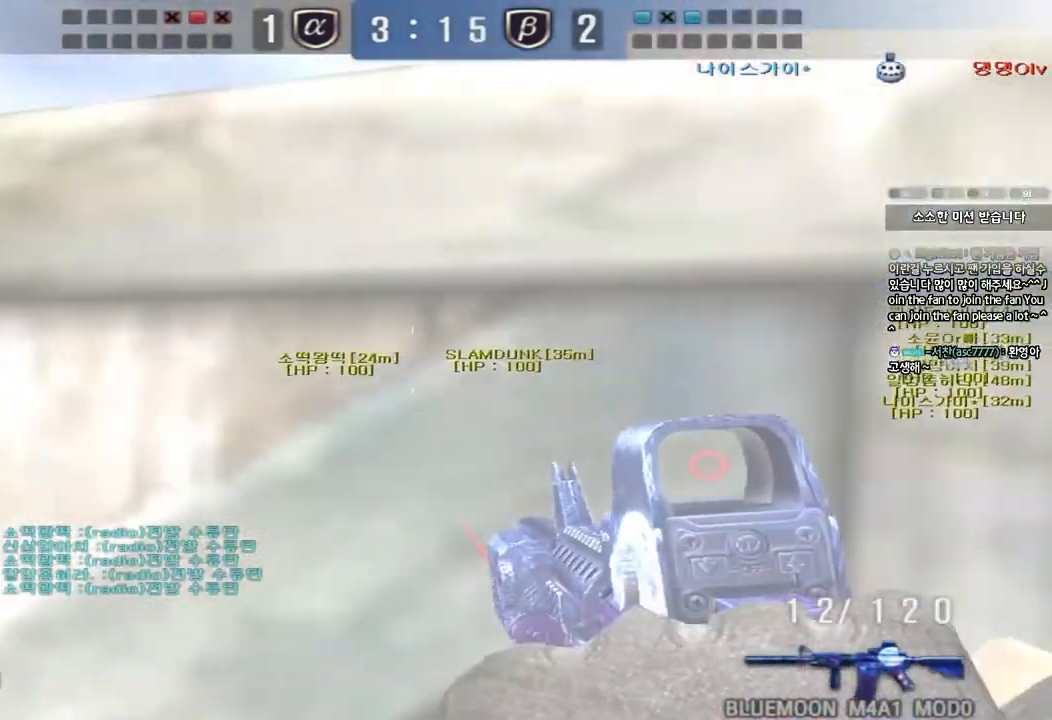
{"keys": ["a", "shift", "w"]}
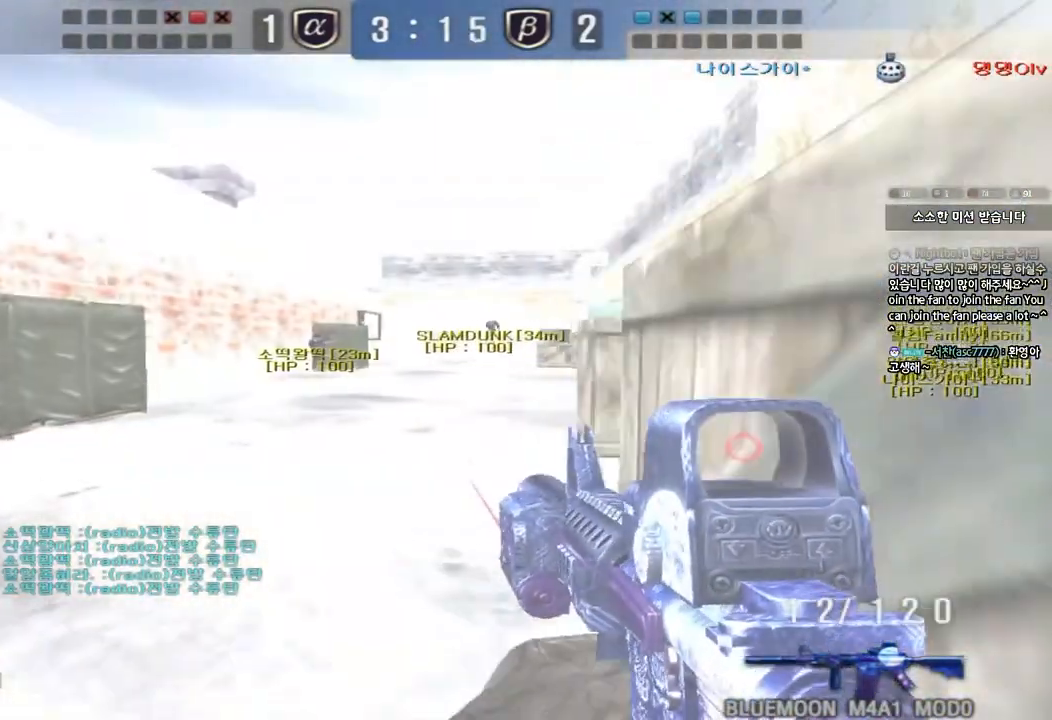
{"keys": ["d", "w"], "events": [[317, "a", "up"], [317, "shift", "up"], [400, "d", "down"]]}
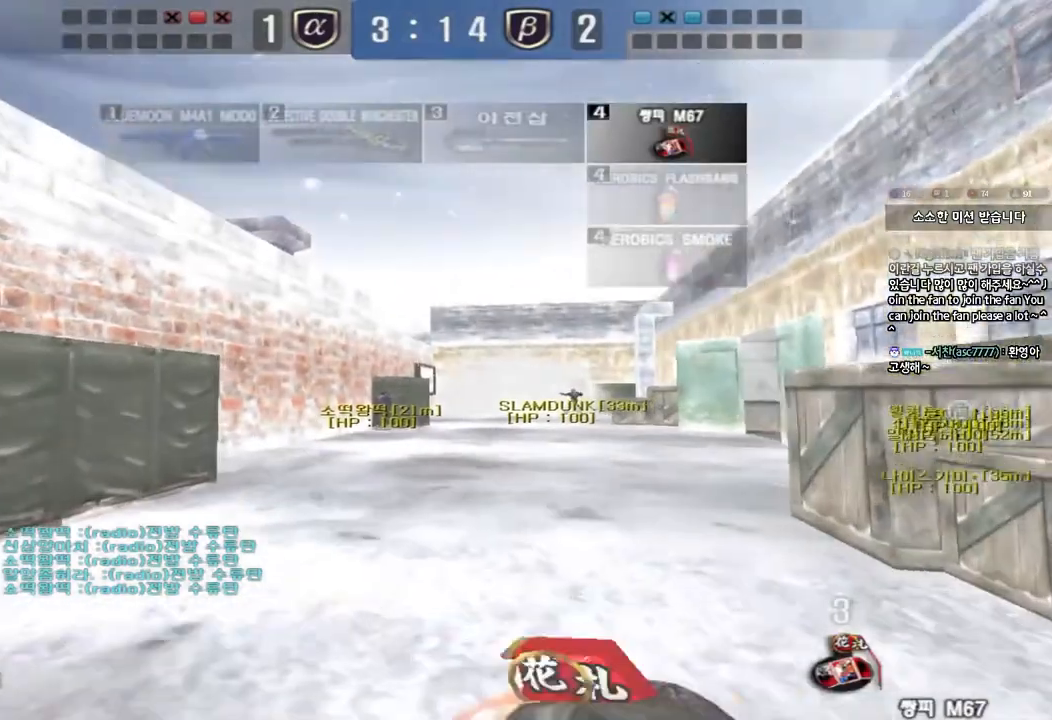
{"keys": ["w"], "events": [[17, "d", "up"], [250, "d", "down"], [317, "d", "up"]]}
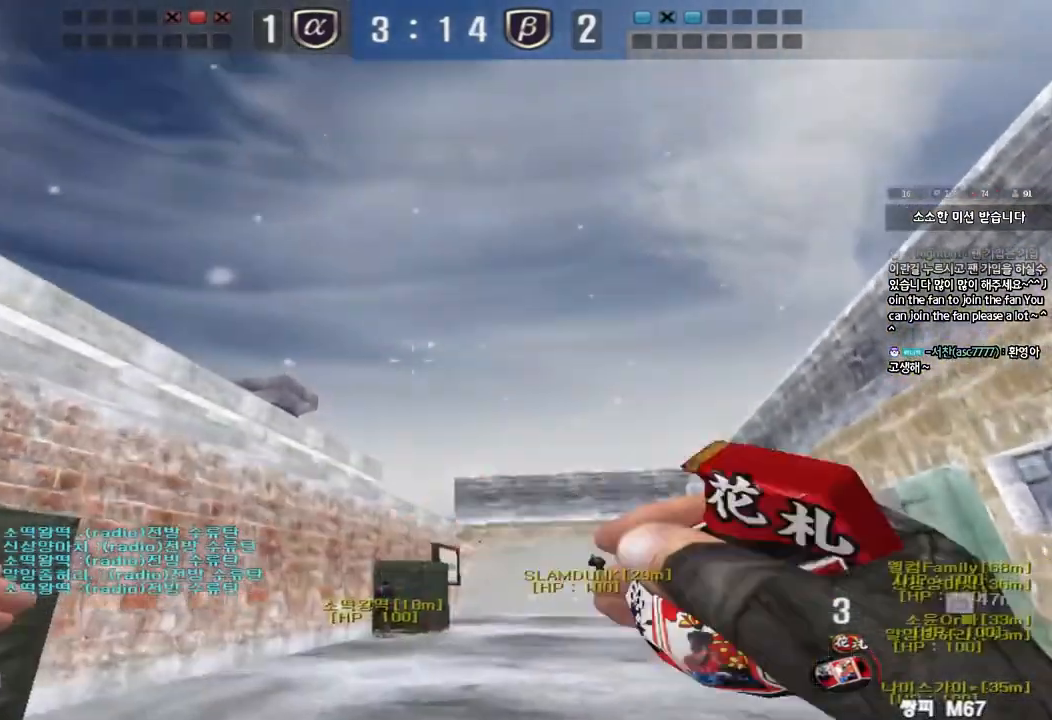
{"keys": ["s"], "events": [[183, "space", "down"], [200, "w", "up"], [283, "s", "down"], [283, "space", "up"]]}
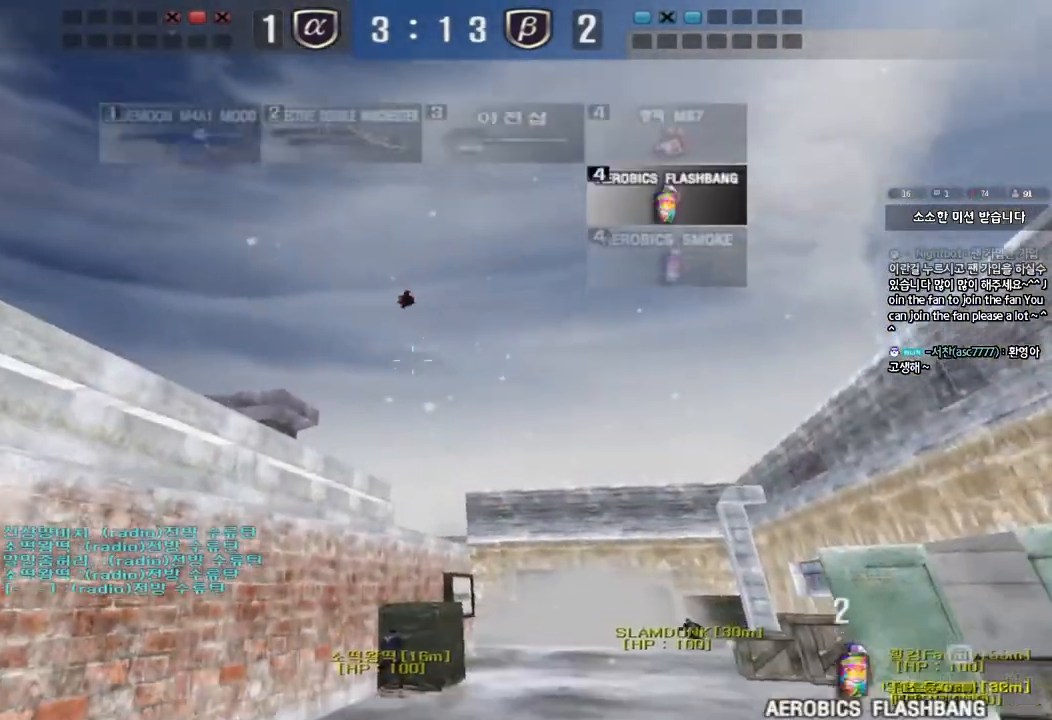
{"keys": ["w"], "events": [[117, "s", "up"], [217, "w", "down"]]}
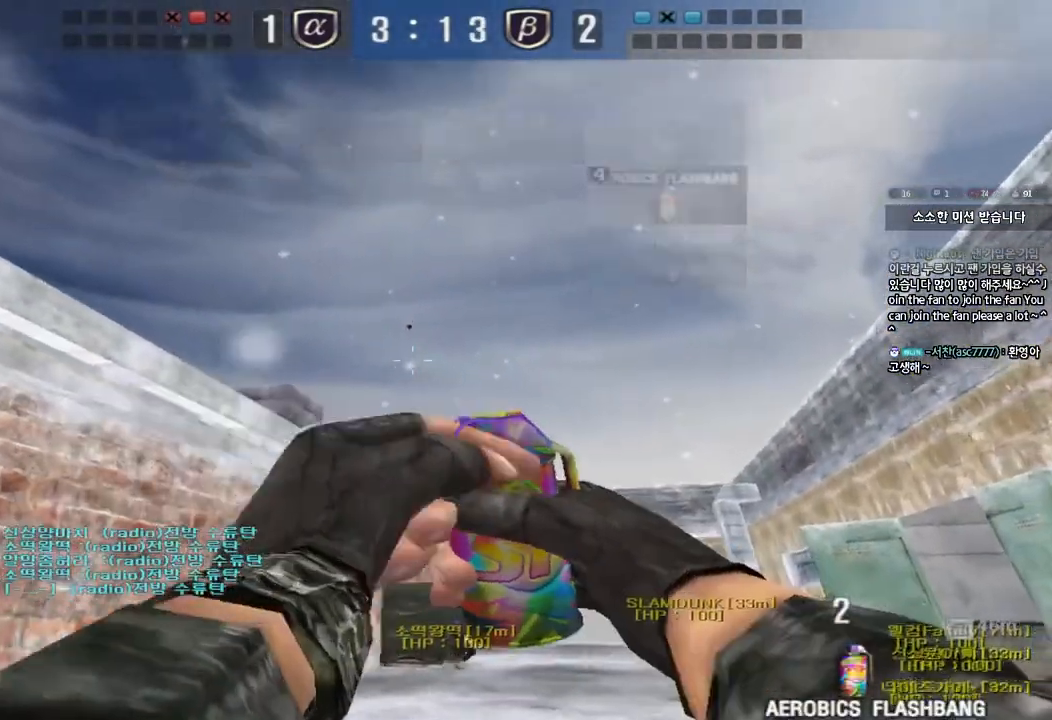
{"keys": ["s"], "events": [[133, "space", "down"], [167, "w", "up"], [267, "s", "down"], [283, "space", "up"]]}
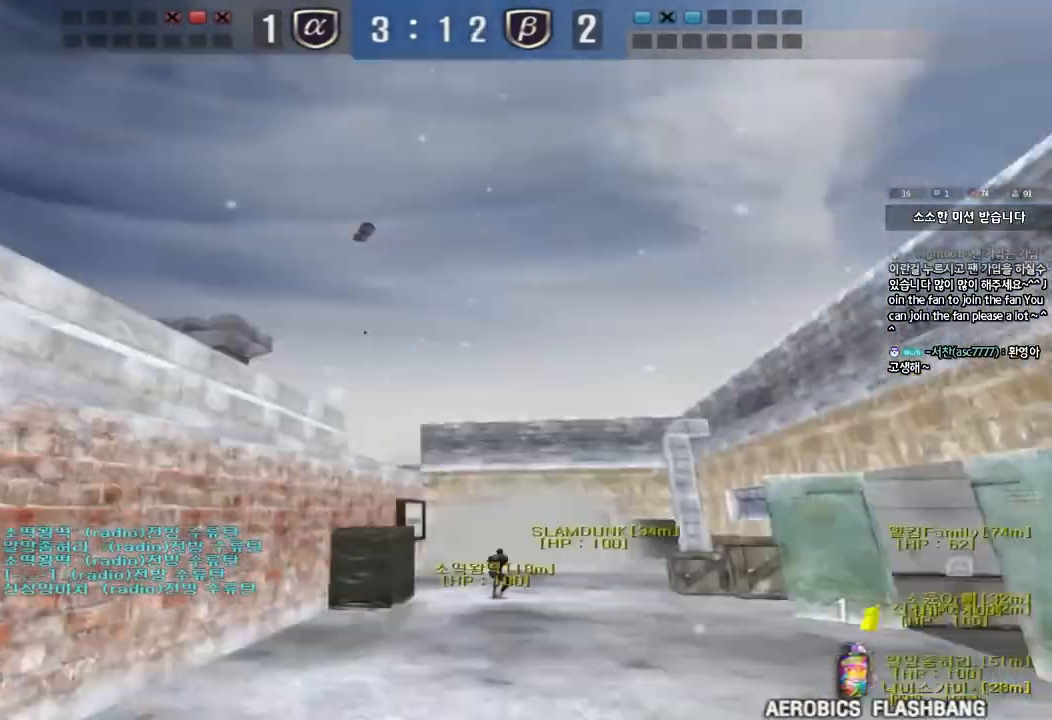
{"keys": ["d", "w"], "events": [[67, "s", "up"], [167, "d", "down"], [183, "w", "down"]]}
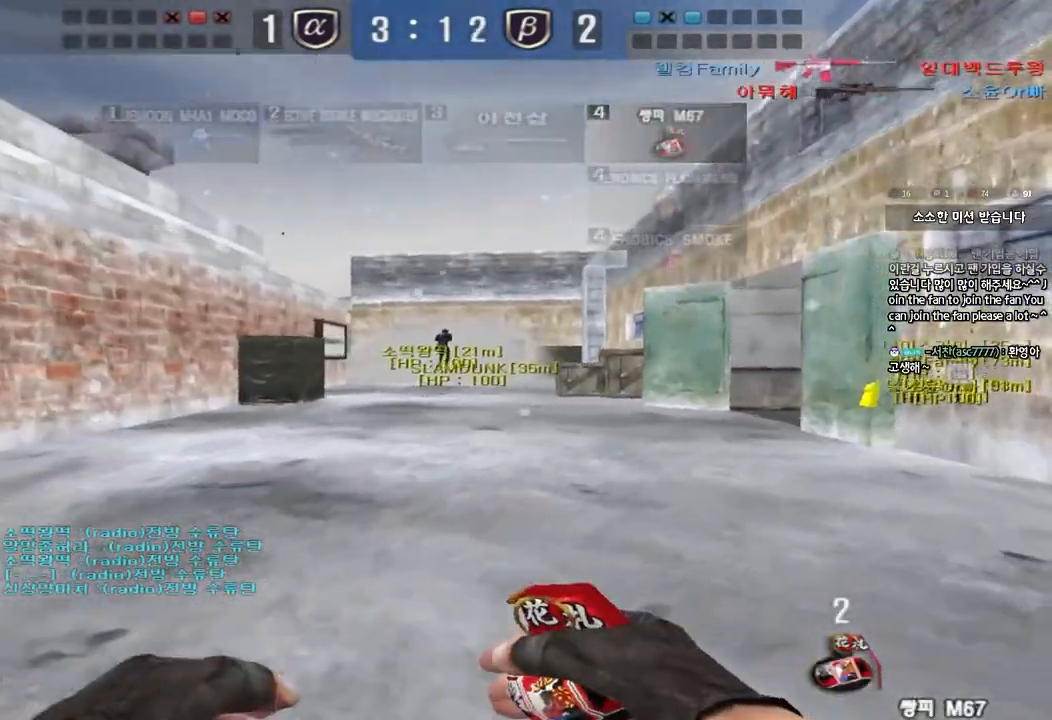
{"keys": ["d", "w"], "events": []}
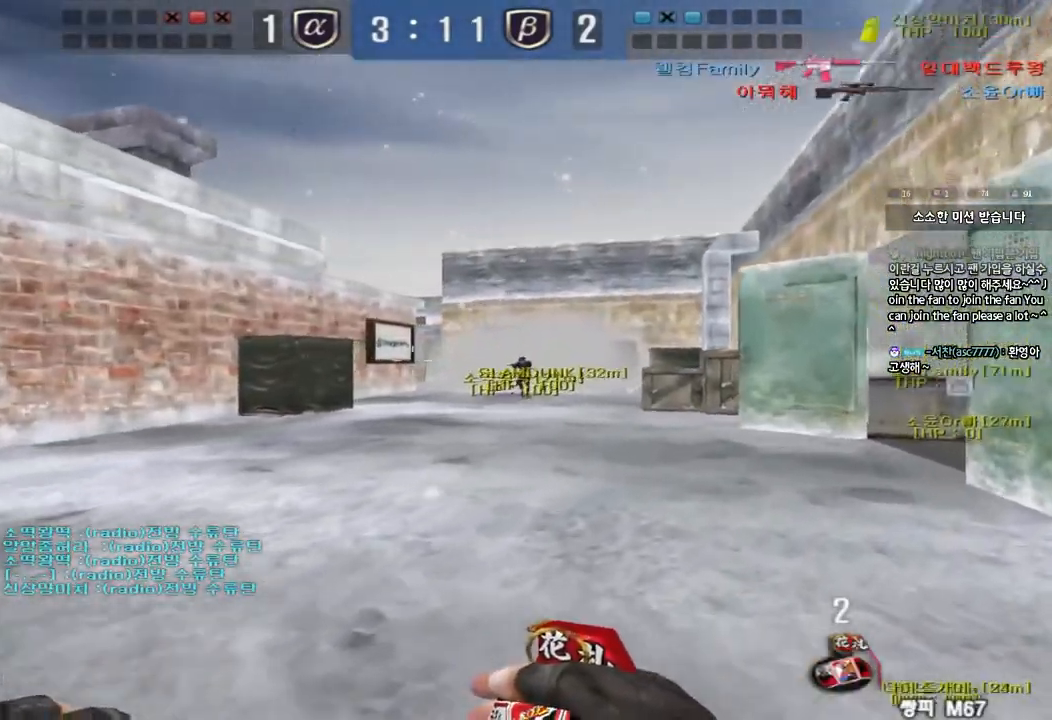
{"keys": ["d", "w"], "events": []}
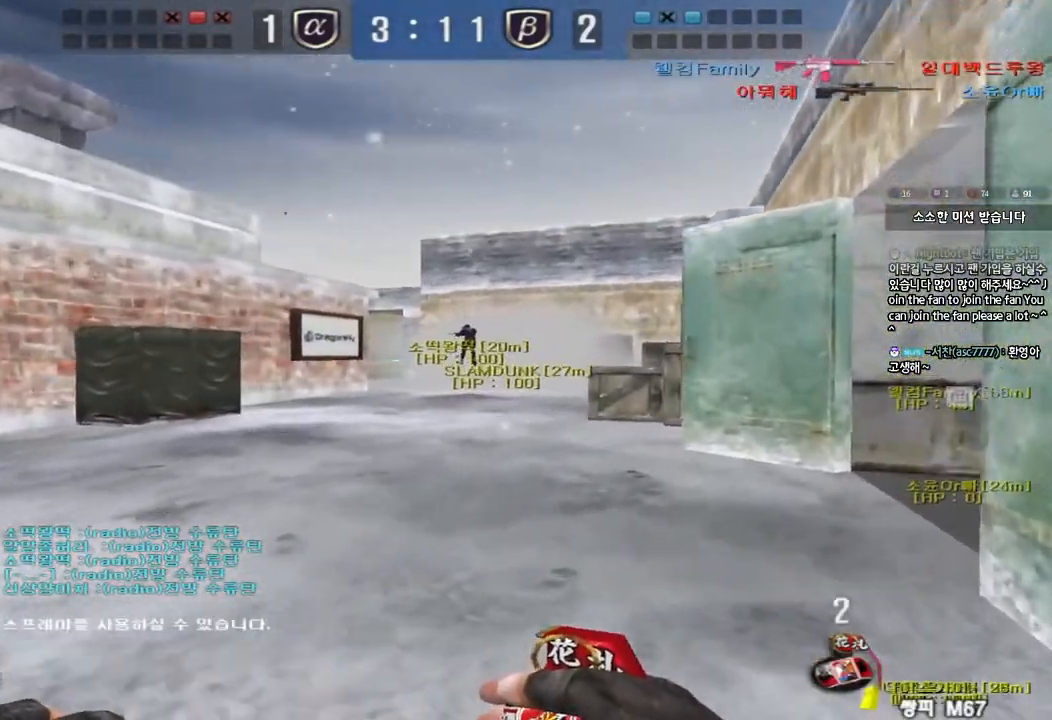
{"keys": ["d", "w"], "events": [[333, "d", "up"], [450, "d", "down"]]}
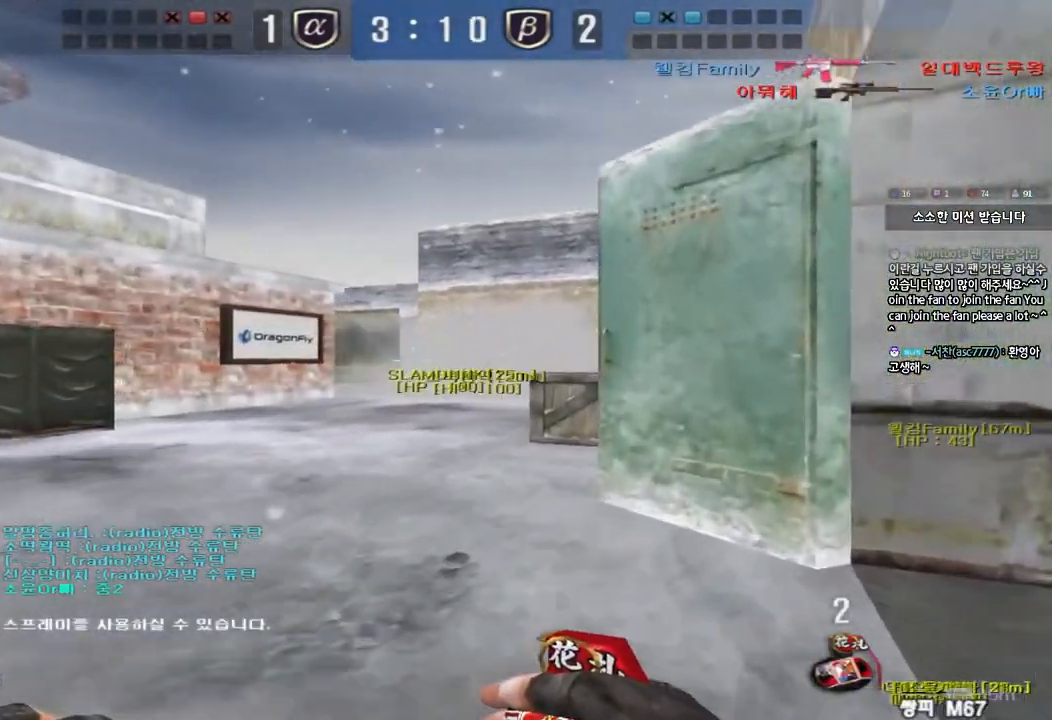
{"keys": ["d", "w"], "events": []}
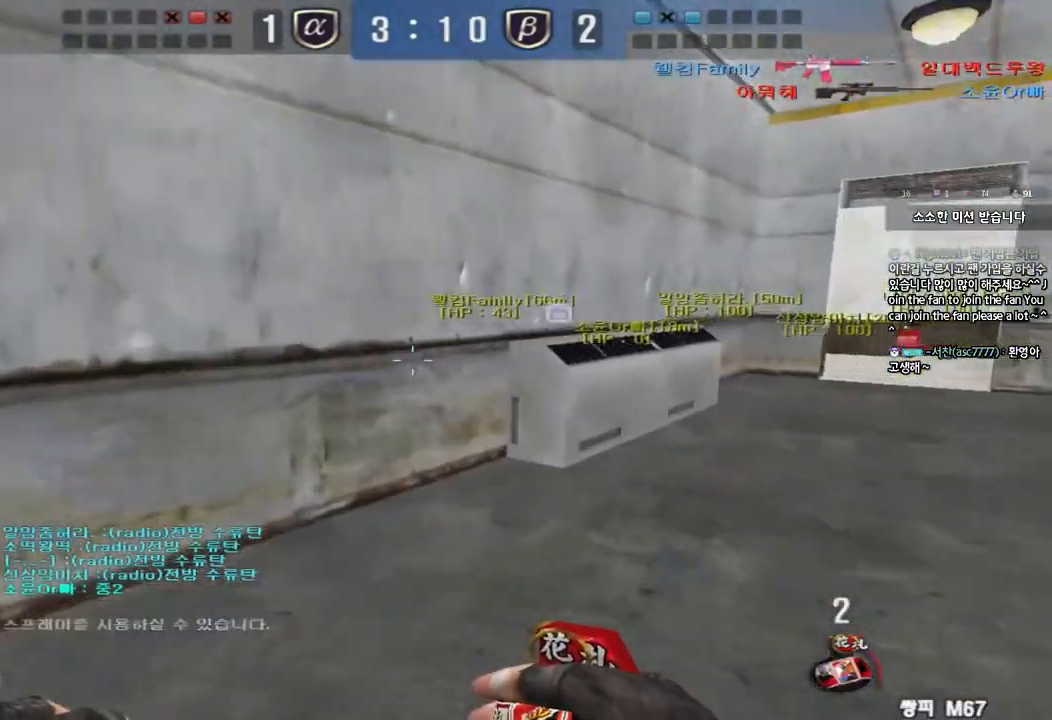
{"keys": ["d", "w"], "events": []}
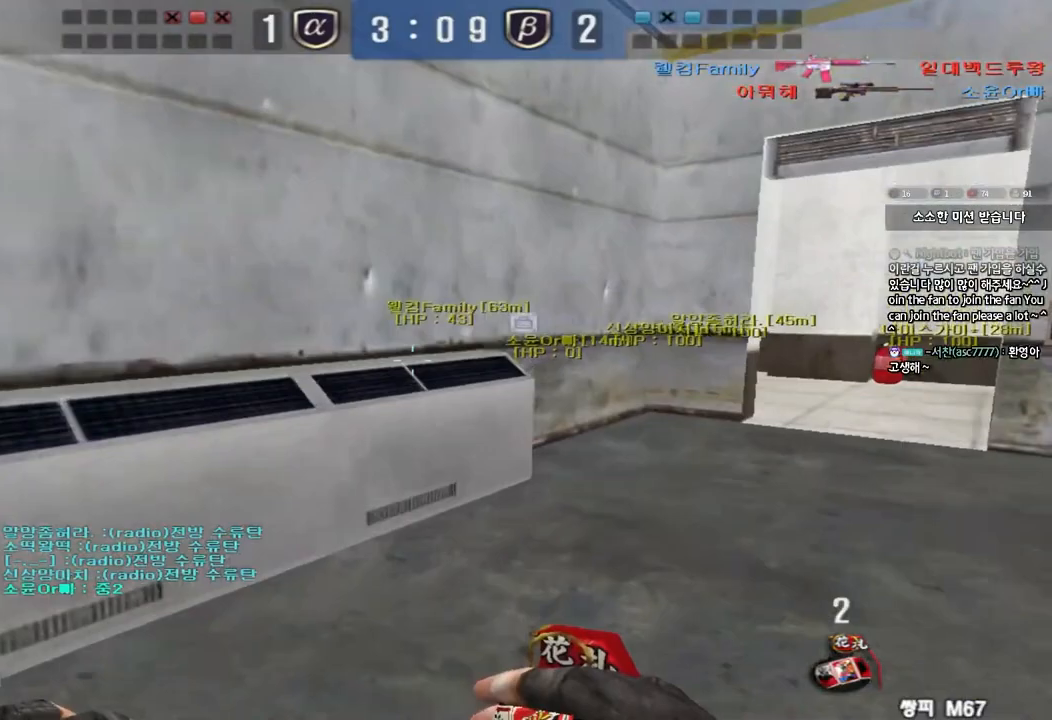
{"keys": ["d", "tab", "w"], "events": [[17, "tab", "down"]]}
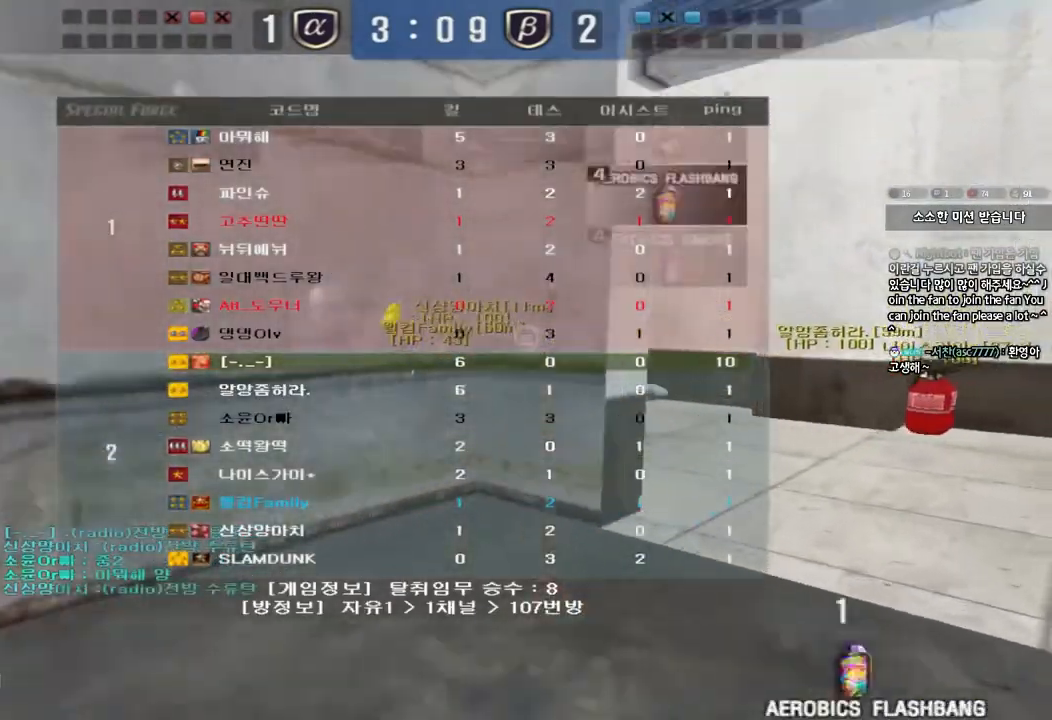
{"keys": ["d", "space", "w"], "events": [[83, "tab", "up"], [500, "space", "down"]]}
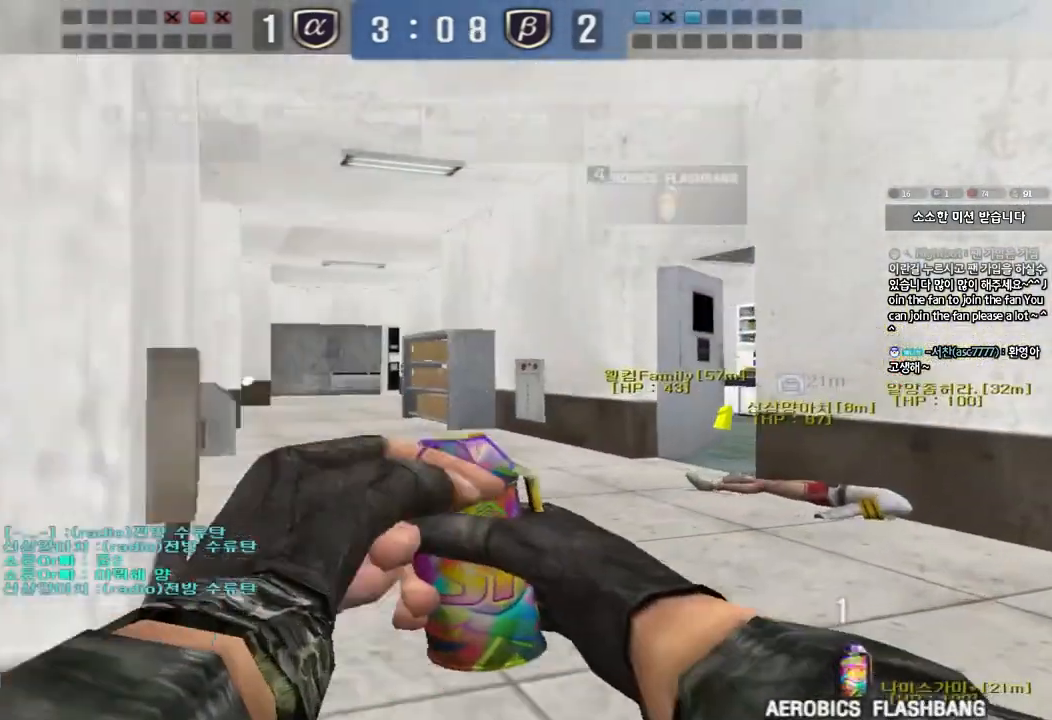
{"keys": ["a", "s"], "events": [[33, "w", "up"], [67, "d", "up"], [117, "s", "down"], [133, "a", "down"], [150, "space", "up"]]}
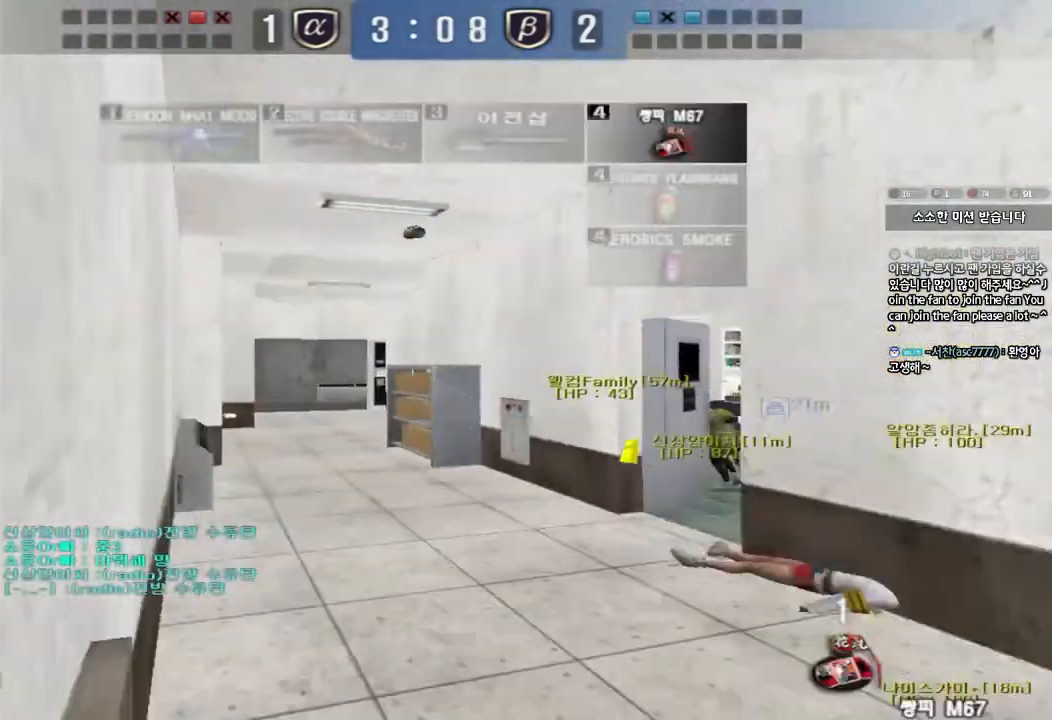
{"keys": ["d", "w"], "events": [[200, "s", "up"], [217, "a", "up"], [233, "ctrl", "down"], [367, "w", "down"], [383, "d", "down"], [450, "ctrl", "up"]]}
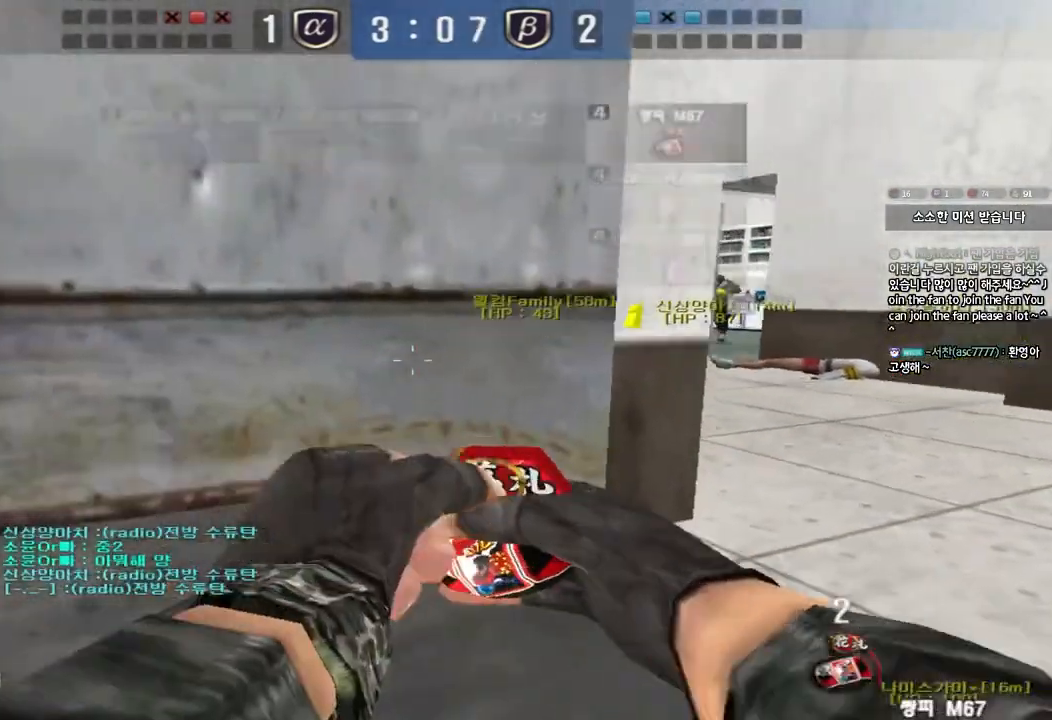
{"keys": ["a", "s"], "events": [[233, "d", "up"], [233, "space", "down"], [233, "w", "up"], [300, "a", "down"], [300, "s", "down"], [317, "space", "up"]]}
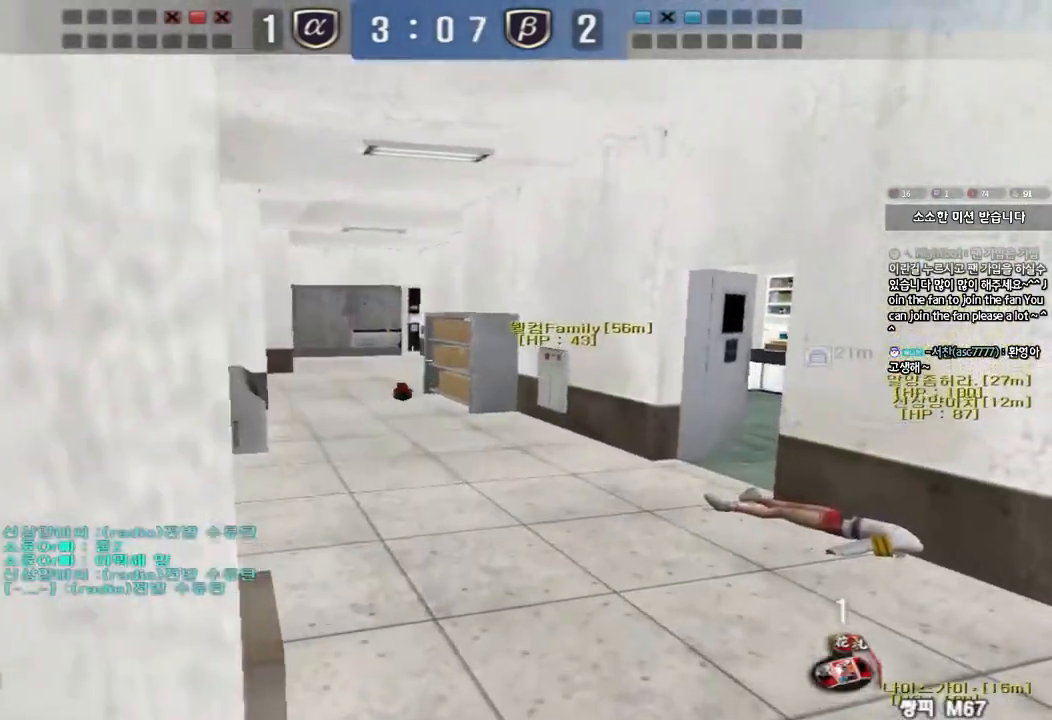
{"keys": ["d", "w"], "events": [[67, "s", "up"], [100, "a", "up"], [200, "d", "down"], [200, "w", "down"]]}
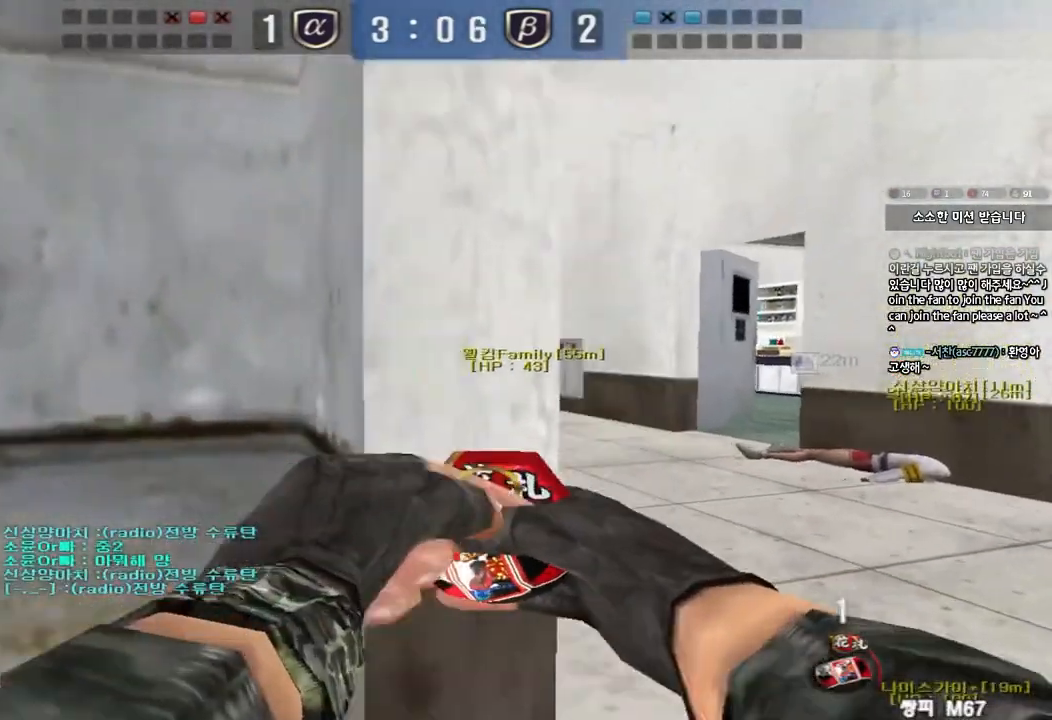
{"keys": ["a", "s"], "events": [[133, "space", "down"], [133, "w", "up"], [150, "d", "up"], [200, "a", "down"], [217, "s", "down"], [217, "space", "up"]]}
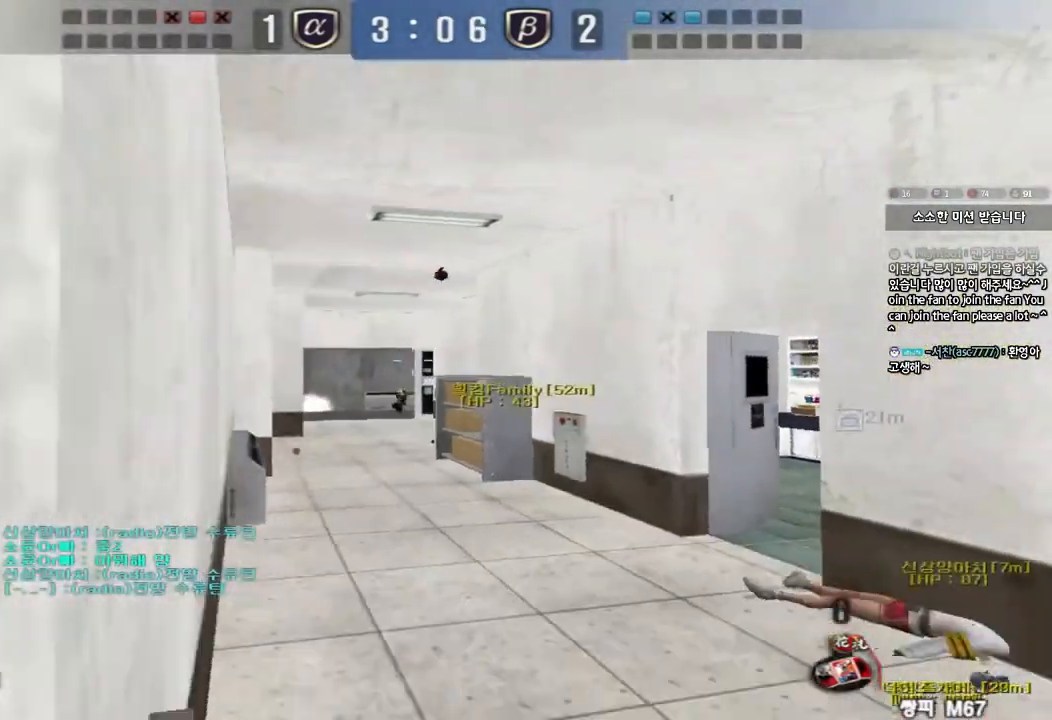
{"keys": [], "events": [[283, "s", "up"], [300, "a", "up"]]}
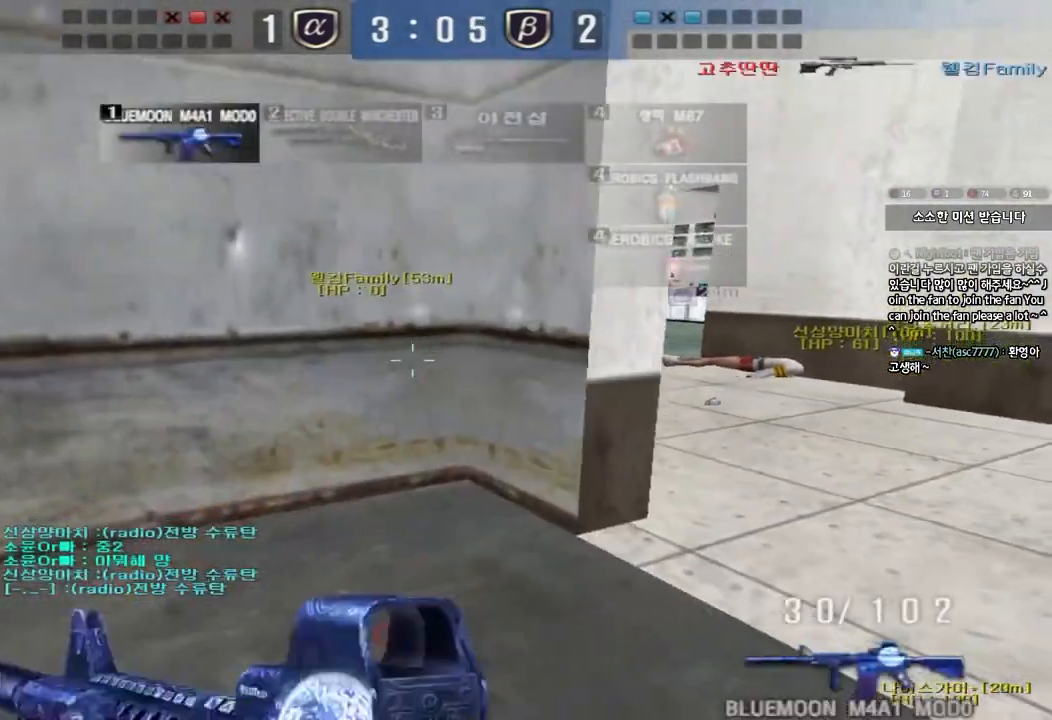
{"keys": ["a", "shift"], "events": [[100, "shift", "down"], [250, "w", "down"], [350, "a", "down"], [483, "w", "up"]]}
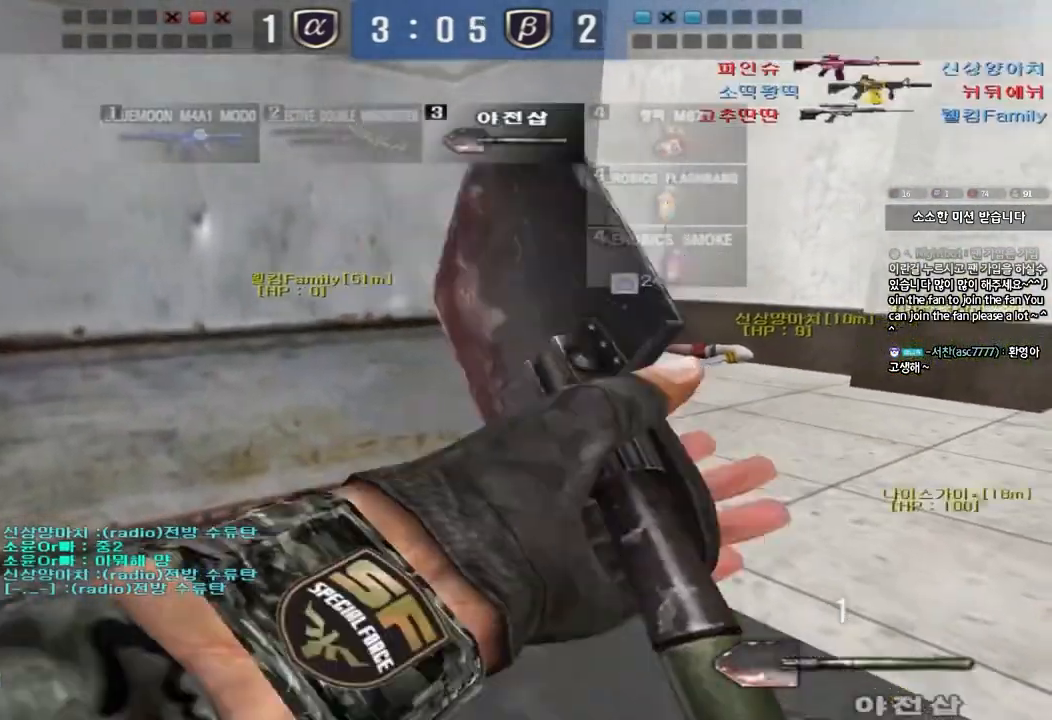
{"keys": ["w"], "events": [[100, "shift", "up"], [200, "a", "up"], [400, "shift", "down"], [450, "w", "down"], [483, "shift", "up"]]}
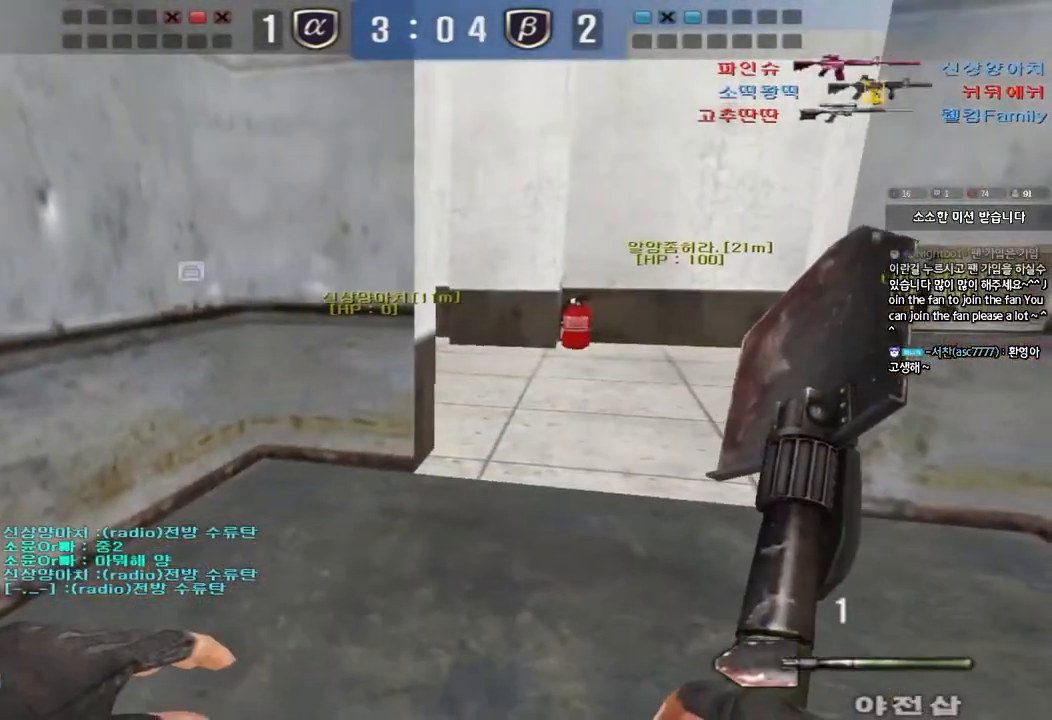
{"keys": ["d", "w"], "events": [[150, "d", "down"]]}
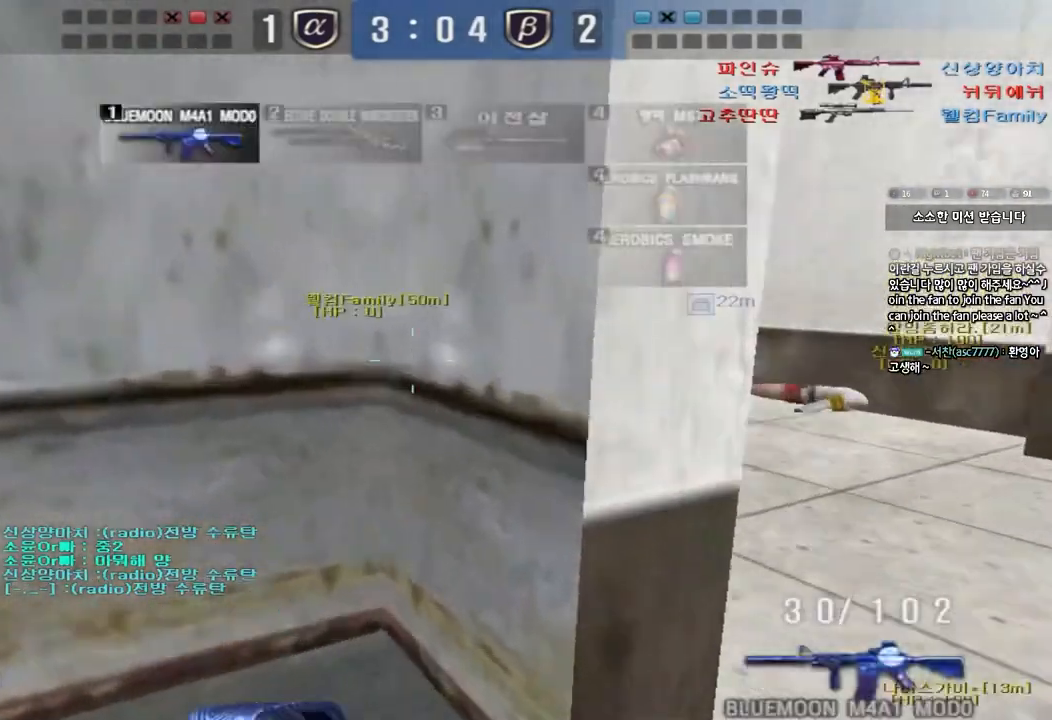
{"keys": [], "events": [[133, "shift", "down"], [150, "d", "up"], [167, "w", "up"], [200, "space", "down"], [300, "space", "up"], [367, "shift", "up"]]}
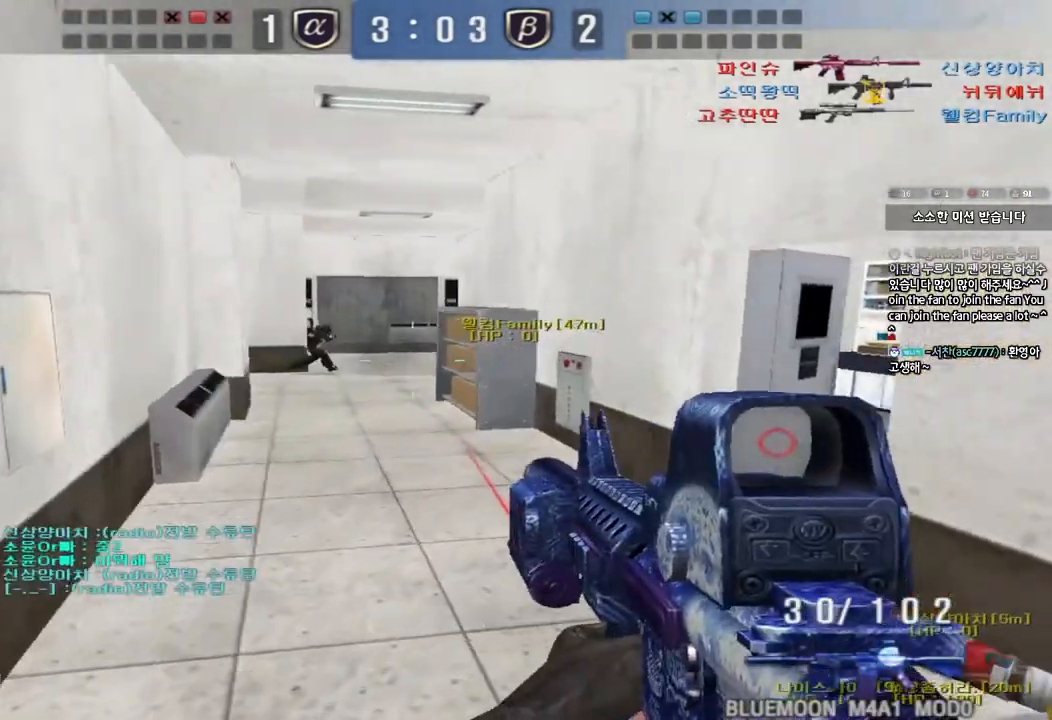
{"keys": ["a", "w"], "events": [[217, "a", "down"], [217, "w", "down"]]}
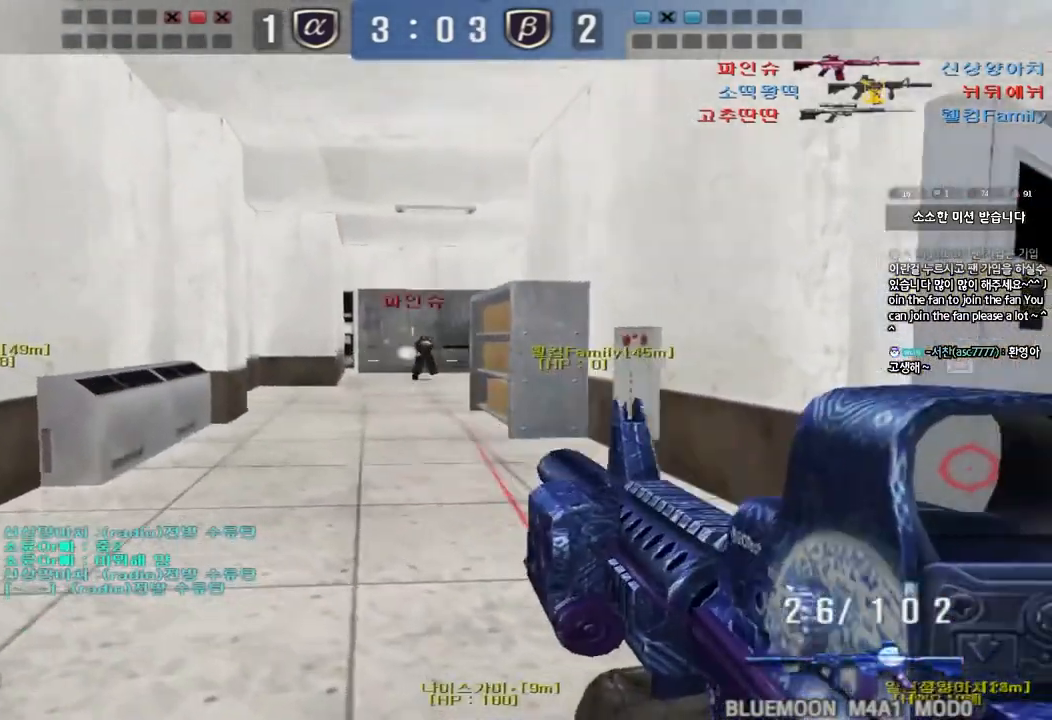
{"keys": [], "events": [[100, "a", "up"], [100, "w", "up"]]}
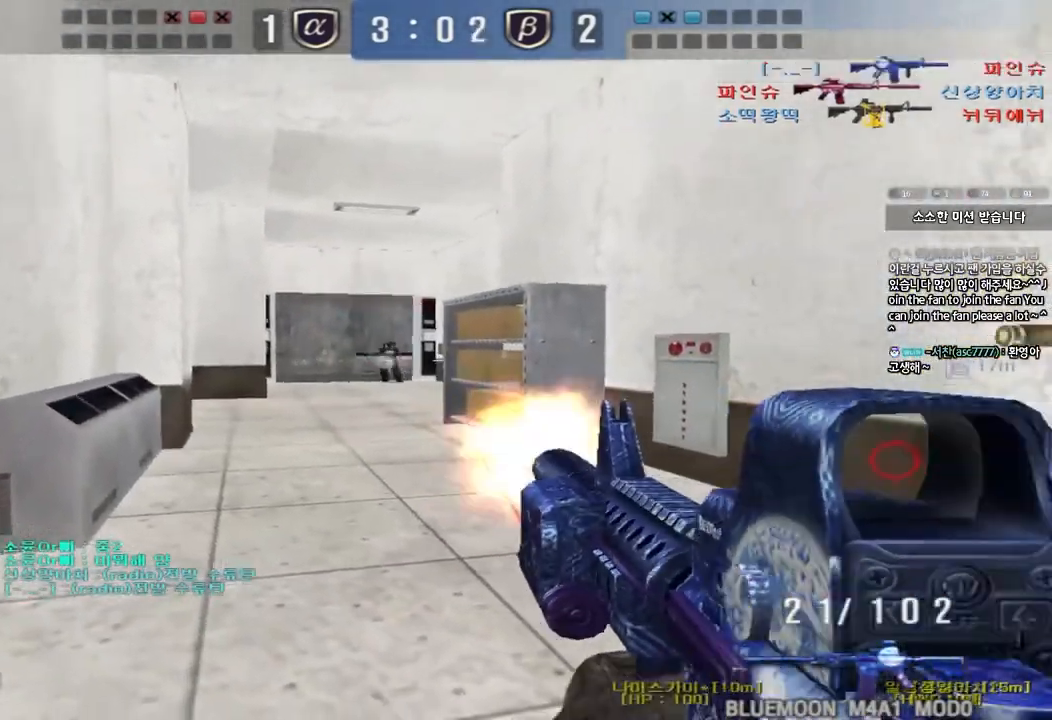
{"keys": ["d", "w"], "events": [[300, "w", "down"], [333, "d", "down"]]}